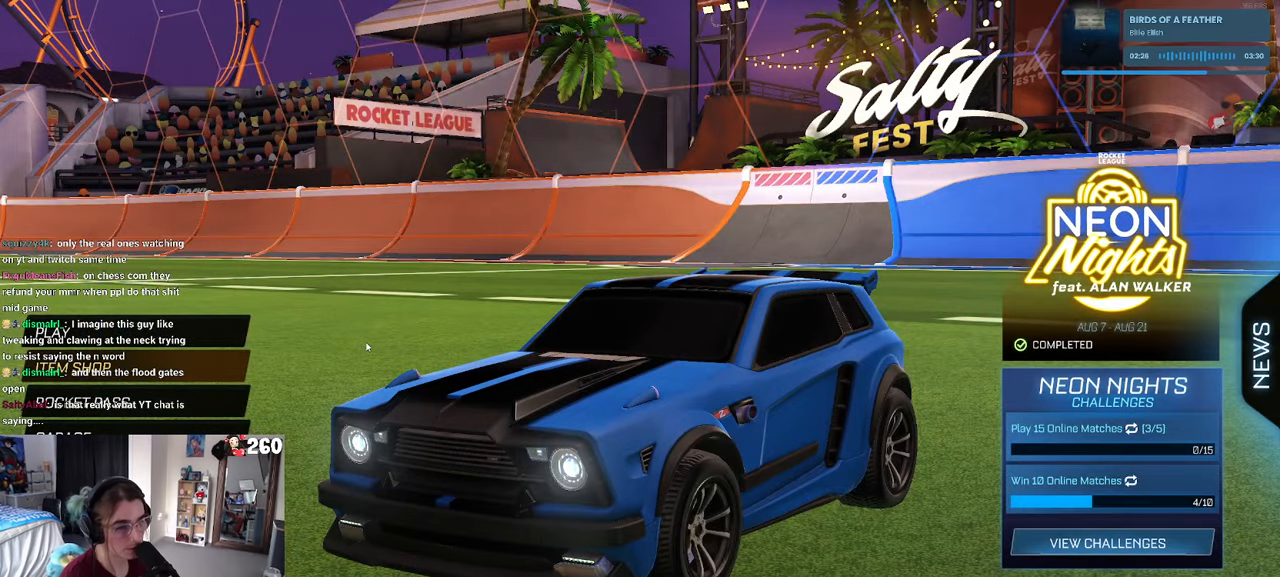
Gameplay with a controller (PlayStation layout); each line is a JSON object with the inputs held at the frame after it. "events" lists button and stick changes between this image and that frame as [ms after this image, input, new state], when the widget could be followed in between. Not read: R2.
{"buttons": ["DPAD_UP"], "left_stick": "center", "right_stick": "center", "events": [[367, "DPAD_UP", "down"]]}
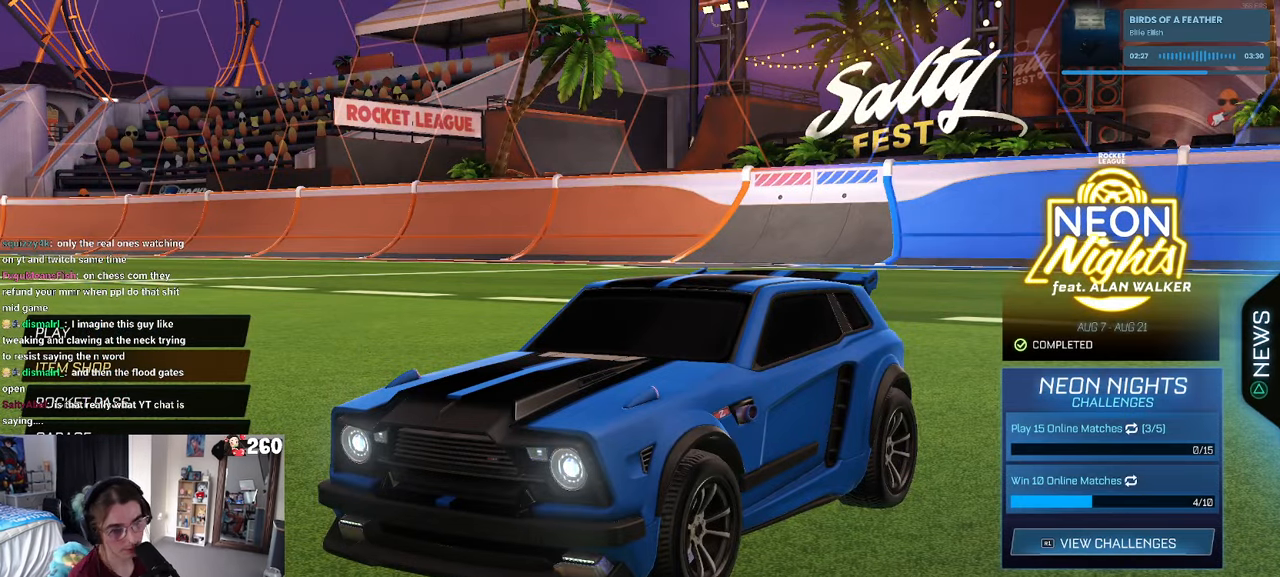
{"buttons": ["DPAD_UP"], "left_stick": "center", "right_stick": "center", "events": []}
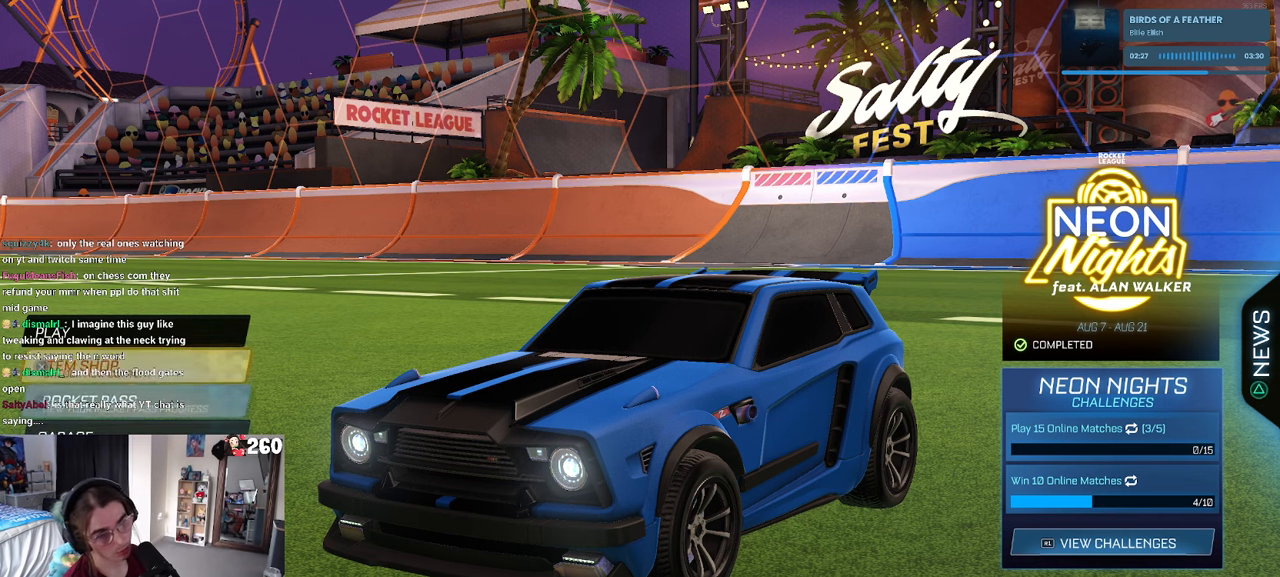
{"buttons": [], "left_stick": "center", "right_stick": "center", "events": [[133, "DPAD_UP", "up"], [250, "CROSS", "down"], [316, "CROSS", "up"]]}
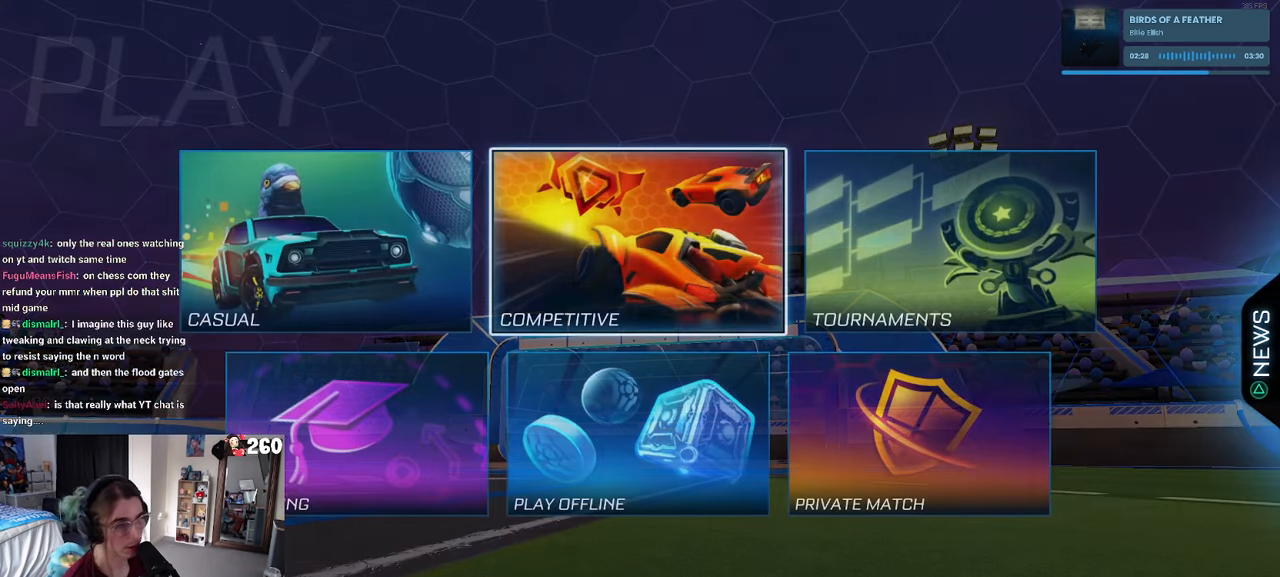
{"buttons": [], "left_stick": "center", "right_stick": "center", "events": [[333, "DPAD_DOWN", "down"], [400, "DPAD_DOWN", "up"]]}
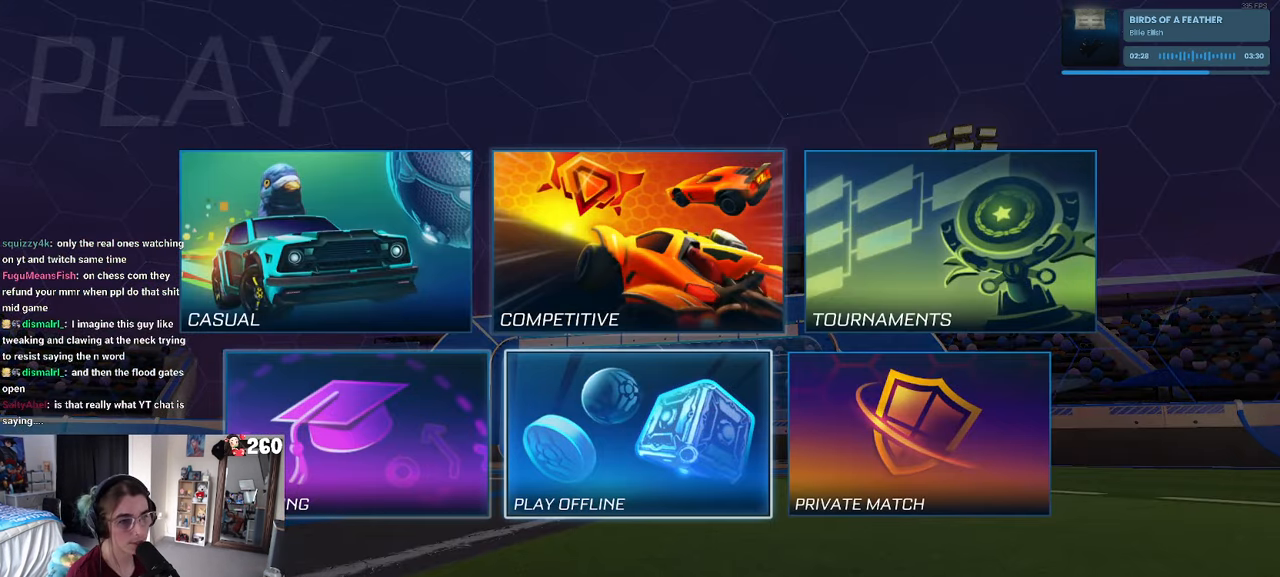
{"buttons": [], "left_stick": "center", "right_stick": "center", "events": [[16, "DPAD_LEFT", "down"], [100, "DPAD_LEFT", "up"], [300, "CROSS", "down"], [366, "CROSS", "up"]]}
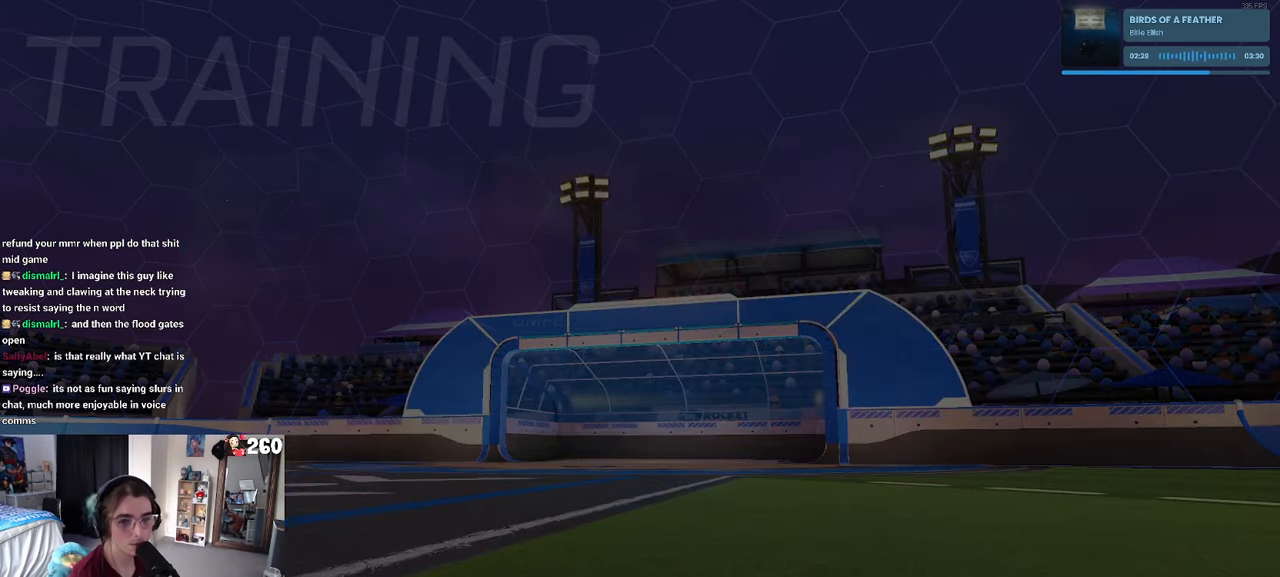
{"buttons": [], "left_stick": "center", "right_stick": "center", "events": []}
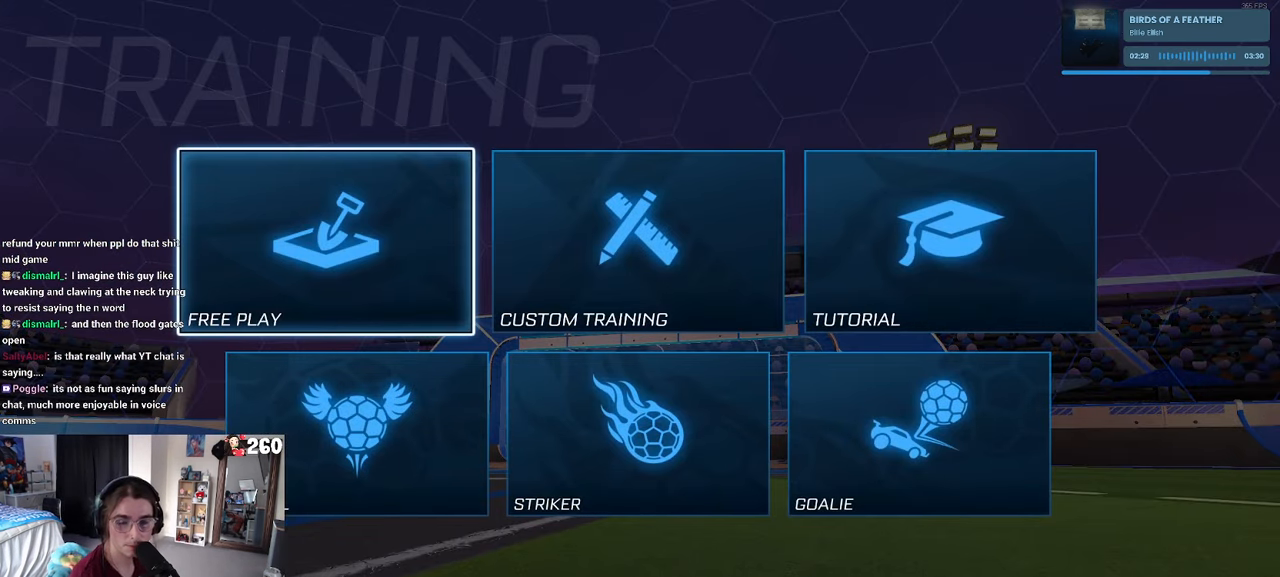
{"buttons": [], "left_stick": "center", "right_stick": "center", "events": []}
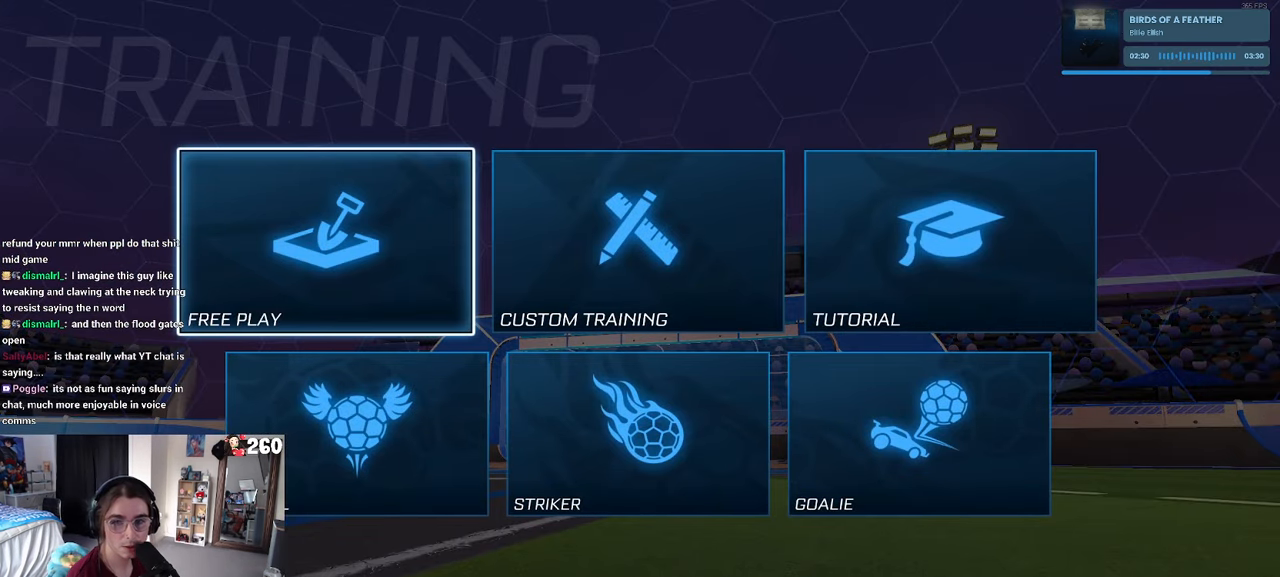
{"buttons": [], "left_stick": "center", "right_stick": "center", "events": [[133, "CROSS", "down"], [300, "CROSS", "up"], [316, "CROSS", "down"], [433, "CROSS", "up"]]}
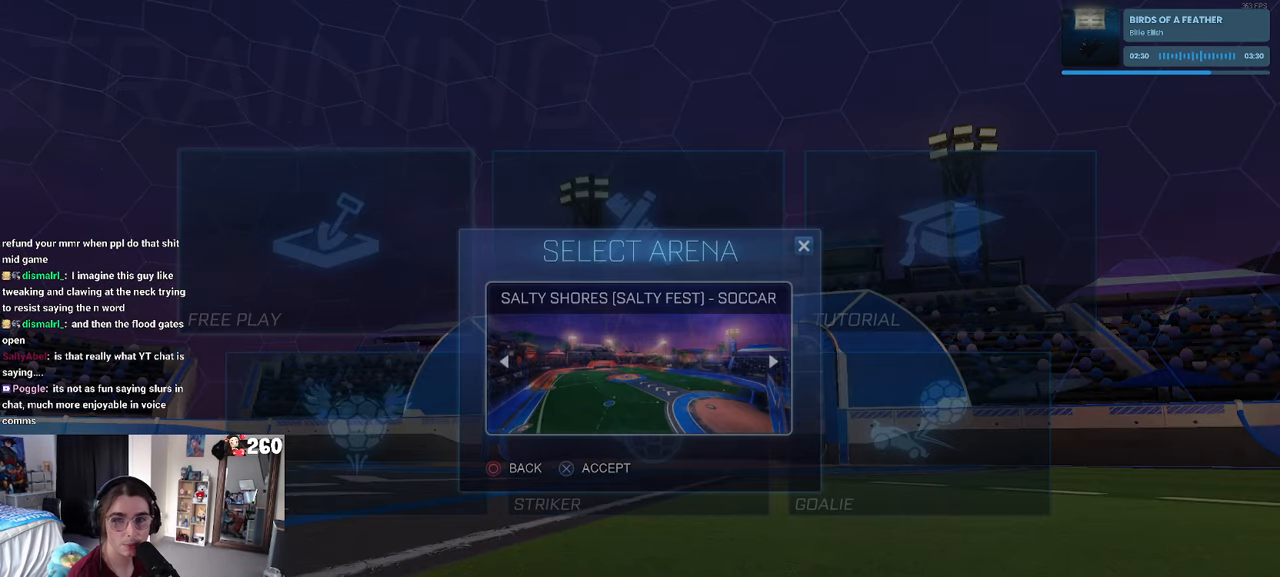
{"buttons": [], "left_stick": "center", "right_stick": "center", "events": [[16, "CROSS", "down"], [116, "CROSS", "up"]]}
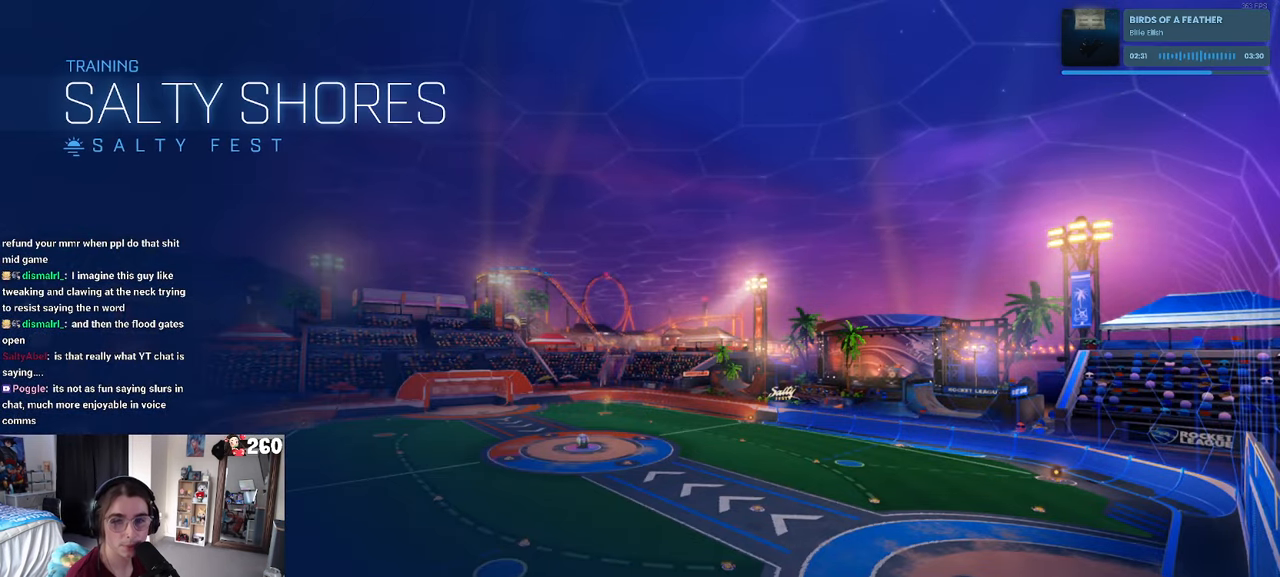
{"buttons": [], "left_stick": "center", "right_stick": "center", "events": []}
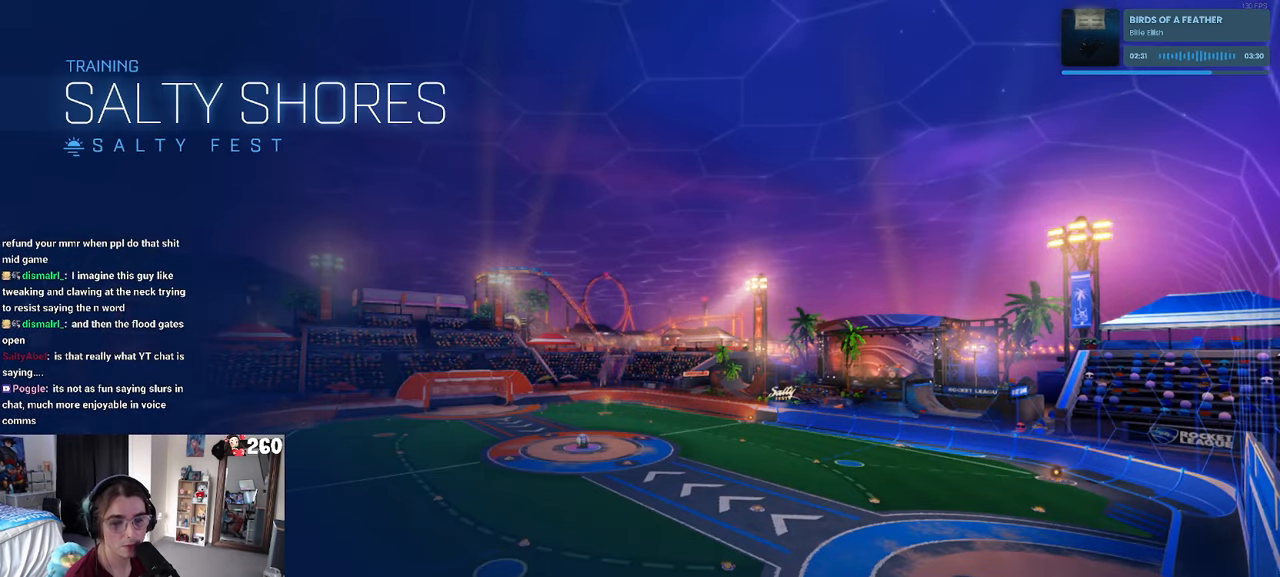
{"buttons": [], "left_stick": "center", "right_stick": "center", "events": []}
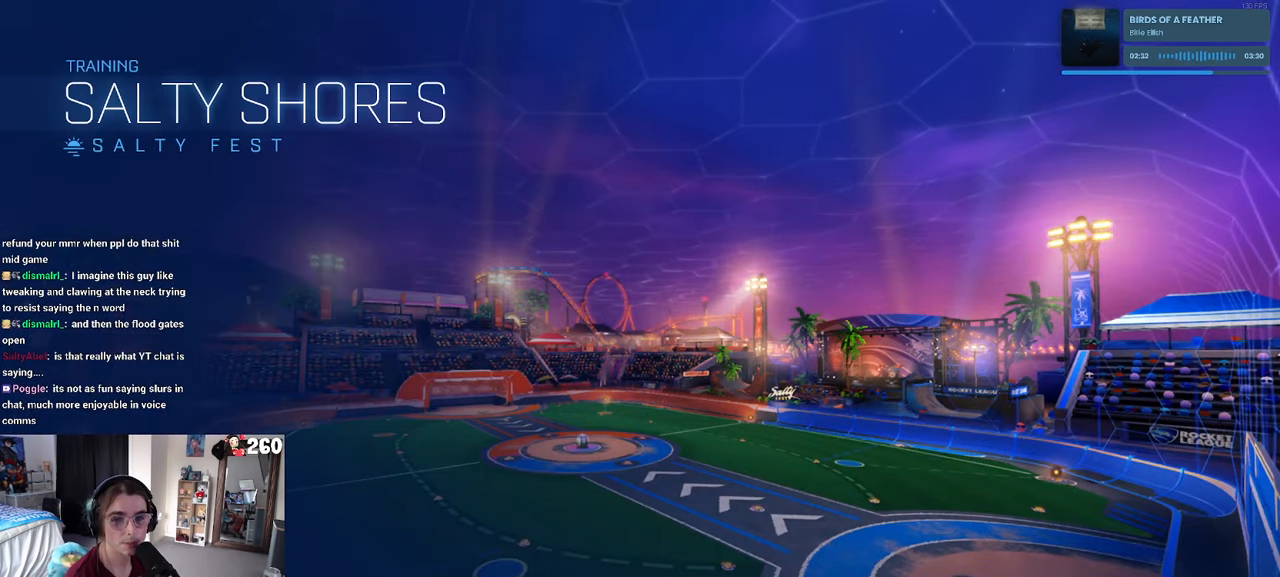
{"buttons": ["R1"], "left_stick": "left", "right_stick": "center", "events": [[350, "left_stick", "left"], [367, "TRIANGLE", "down"], [500, "R1", "down"], [500, "TRIANGLE", "up"]]}
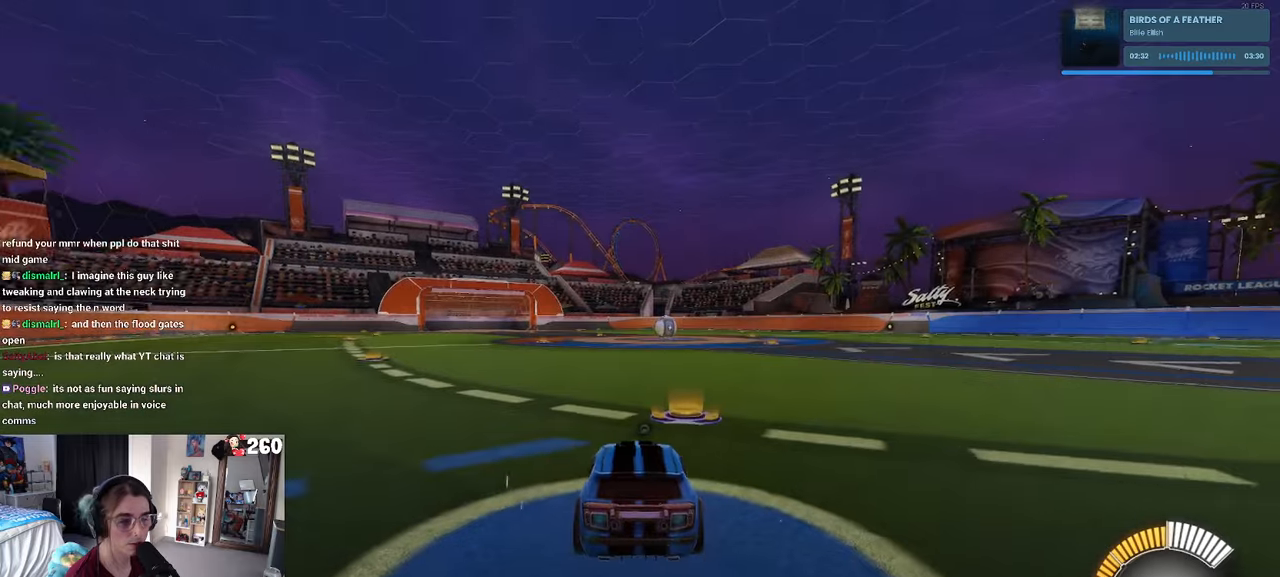
{"buttons": ["R1"], "left_stick": "center", "right_stick": "center", "events": [[33, "left_stick", "center"], [183, "left_stick", "right"], [417, "left_stick", "center"]]}
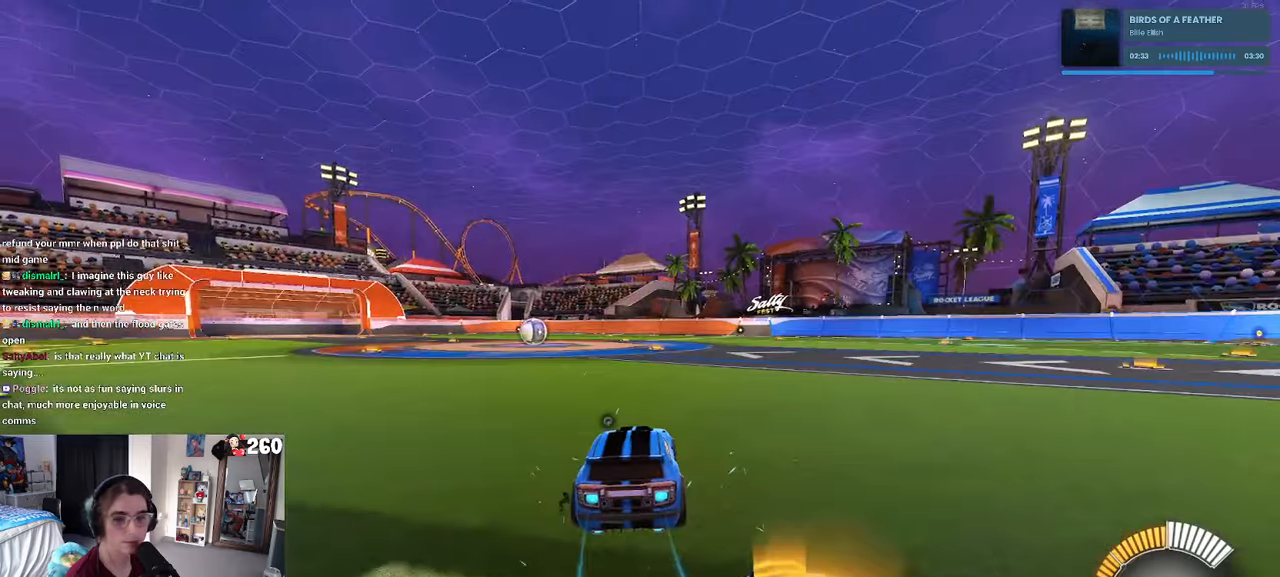
{"buttons": ["R1"], "left_stick": "center", "right_stick": "center", "events": [[17, "TRIANGLE", "down"], [200, "TRIANGLE", "up"]]}
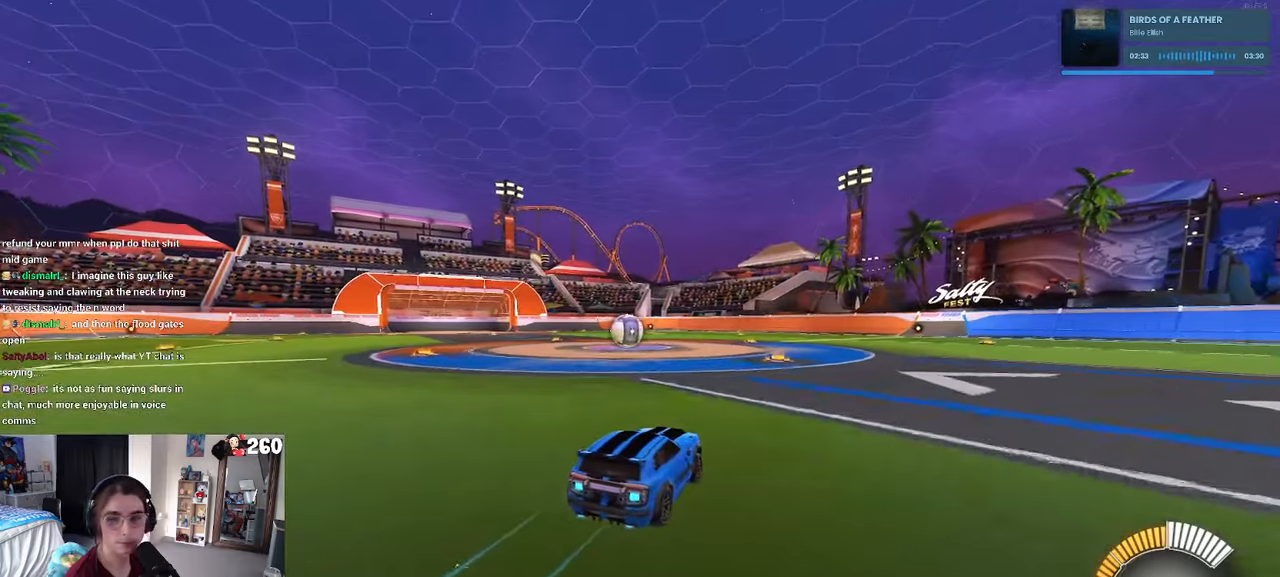
{"buttons": [], "left_stick": "center", "right_stick": "center", "events": [[17, "left_stick", "right"], [250, "left_stick", "center"], [350, "R1", "up"]]}
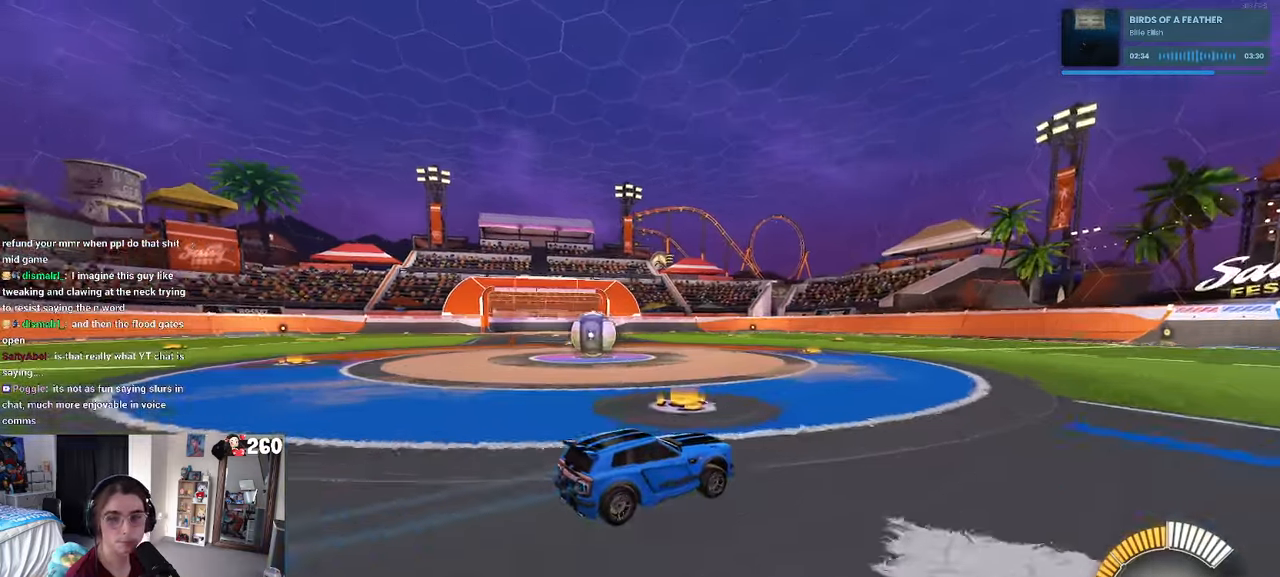
{"buttons": ["SQUARE"], "left_stick": "left", "right_stick": "center", "events": [[267, "SQUARE", "down"], [283, "left_stick", "left"]]}
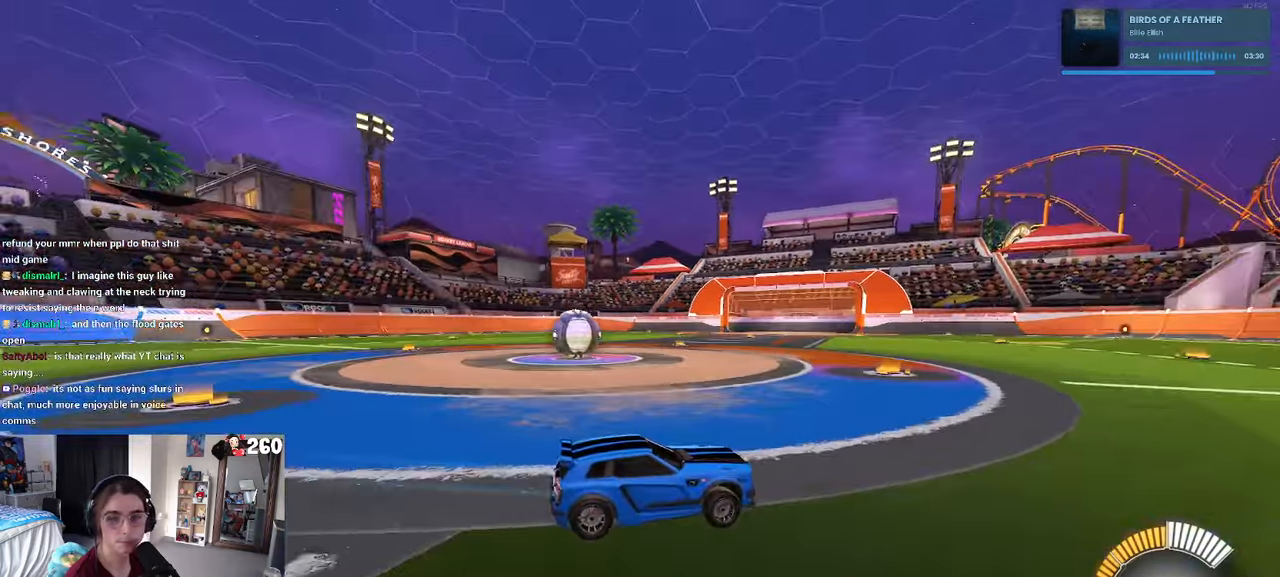
{"buttons": [], "left_stick": "left", "right_stick": "center", "events": [[17, "SQUARE", "up"], [250, "L2", "down"], [467, "L2", "up"]]}
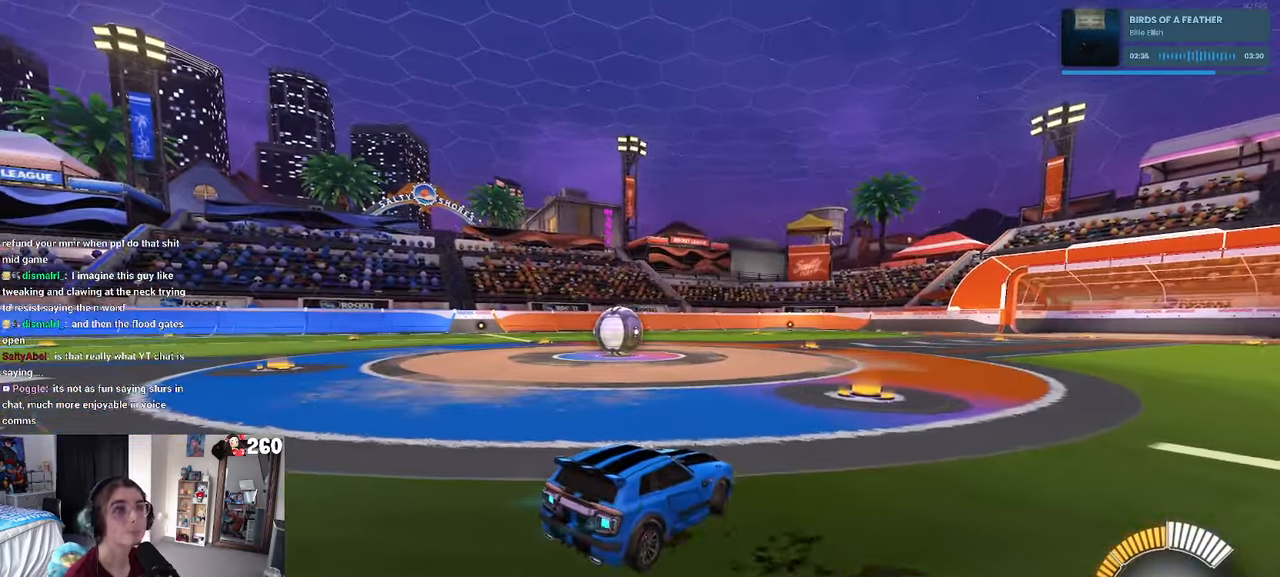
{"buttons": [], "left_stick": "right", "right_stick": "center", "events": [[350, "left_stick", "center"], [433, "left_stick", "right"]]}
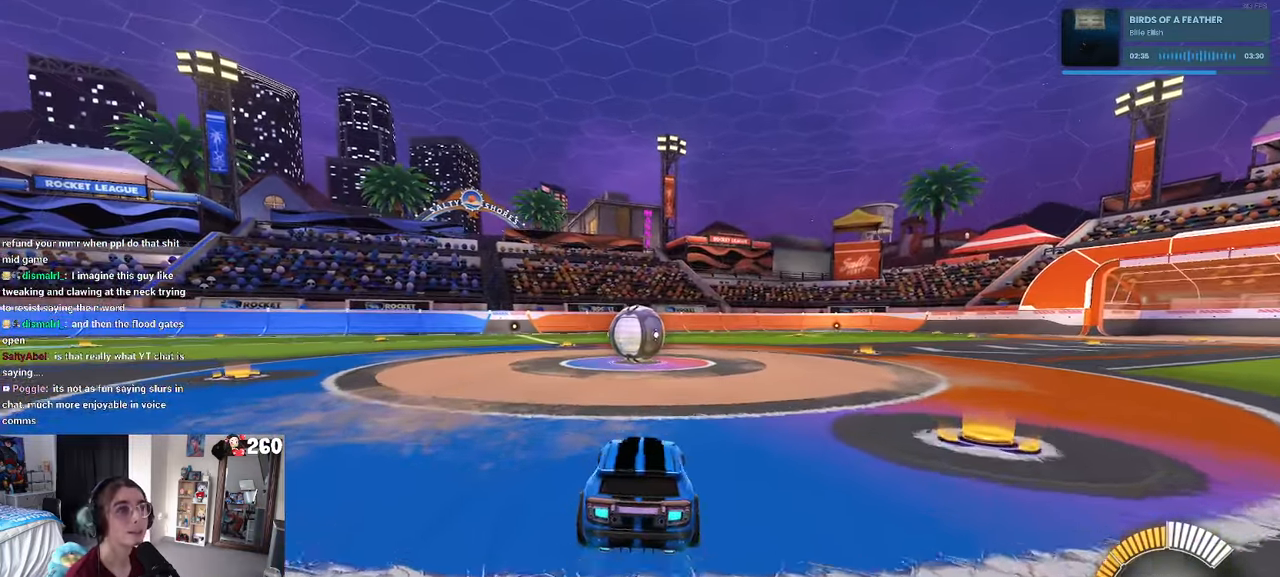
{"buttons": [], "left_stick": "center", "right_stick": "center", "events": [[100, "left_stick", "center"], [183, "left_stick", "left"], [350, "left_stick", "center"]]}
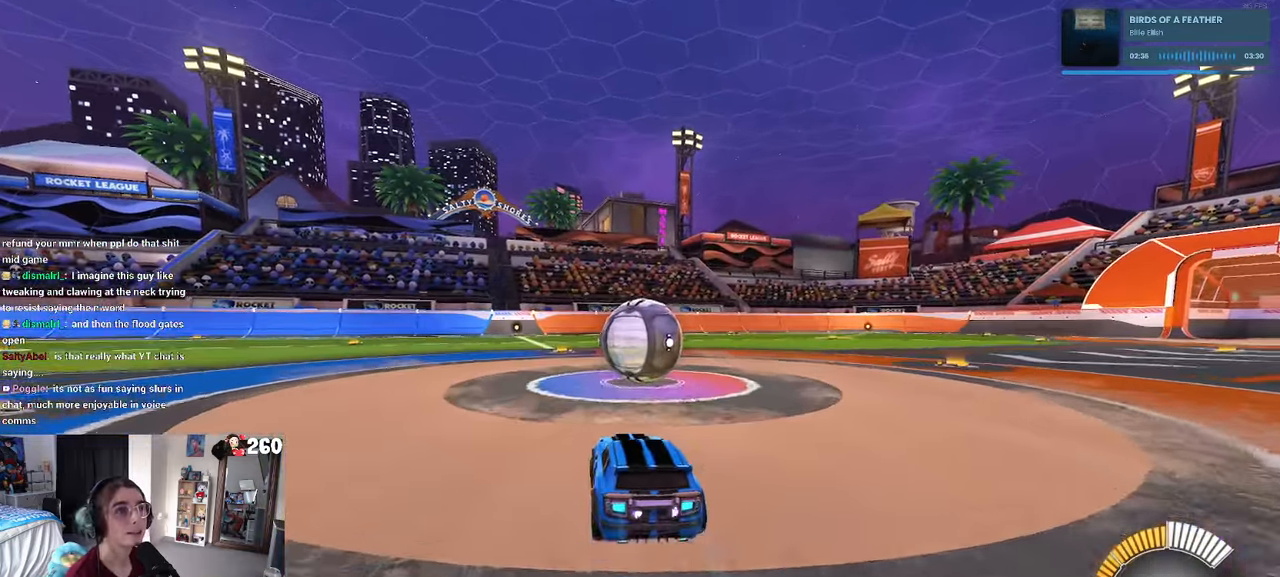
{"buttons": ["SQUARE", "R1"], "left_stick": "down", "right_stick": "center", "events": [[67, "CROSS", "down"], [150, "CROSS", "up"], [283, "left_stick", "up-right"], [317, "CROSS", "down"], [400, "CROSS", "up"], [417, "SQUARE", "down"], [467, "R1", "down"], [483, "left_stick", "down"]]}
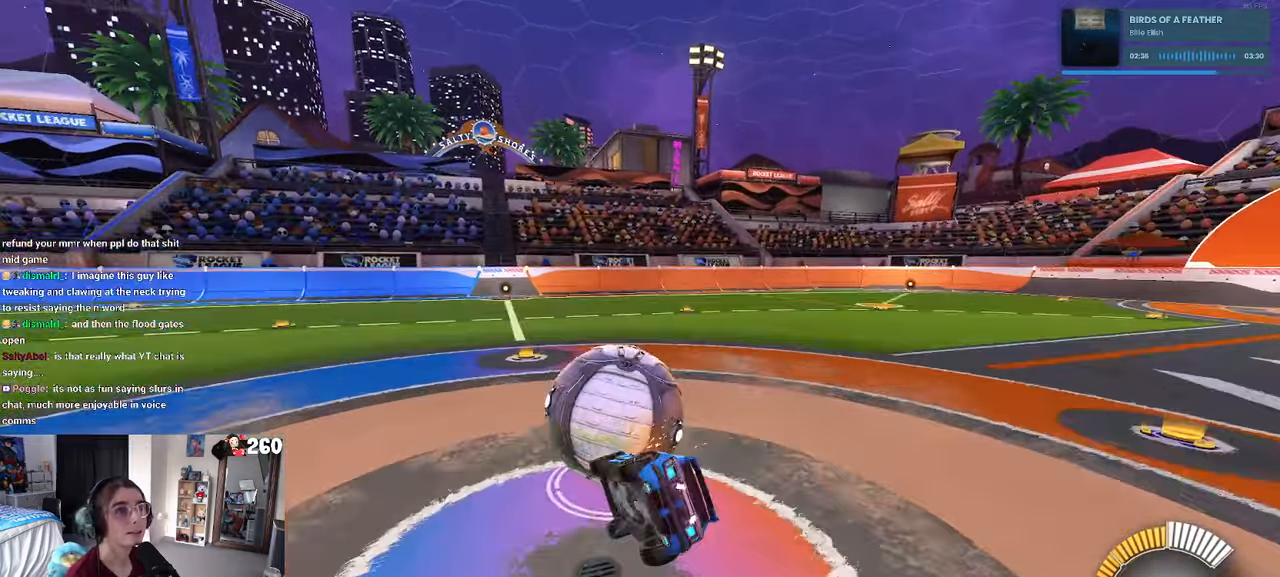
{"buttons": ["SQUARE"], "left_stick": "down-right", "right_stick": "center", "events": [[100, "left_stick", "down-right"], [417, "R1", "up"]]}
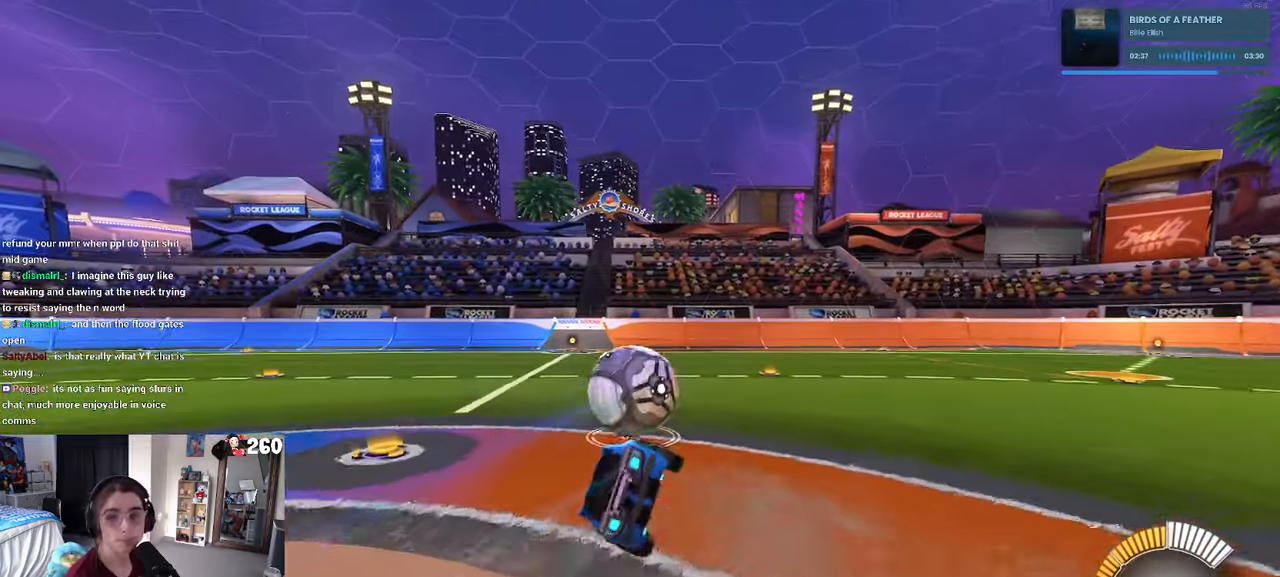
{"buttons": [], "left_stick": "center", "right_stick": "center", "events": [[167, "SQUARE", "up"], [284, "left_stick", "down"], [384, "left_stick", "center"]]}
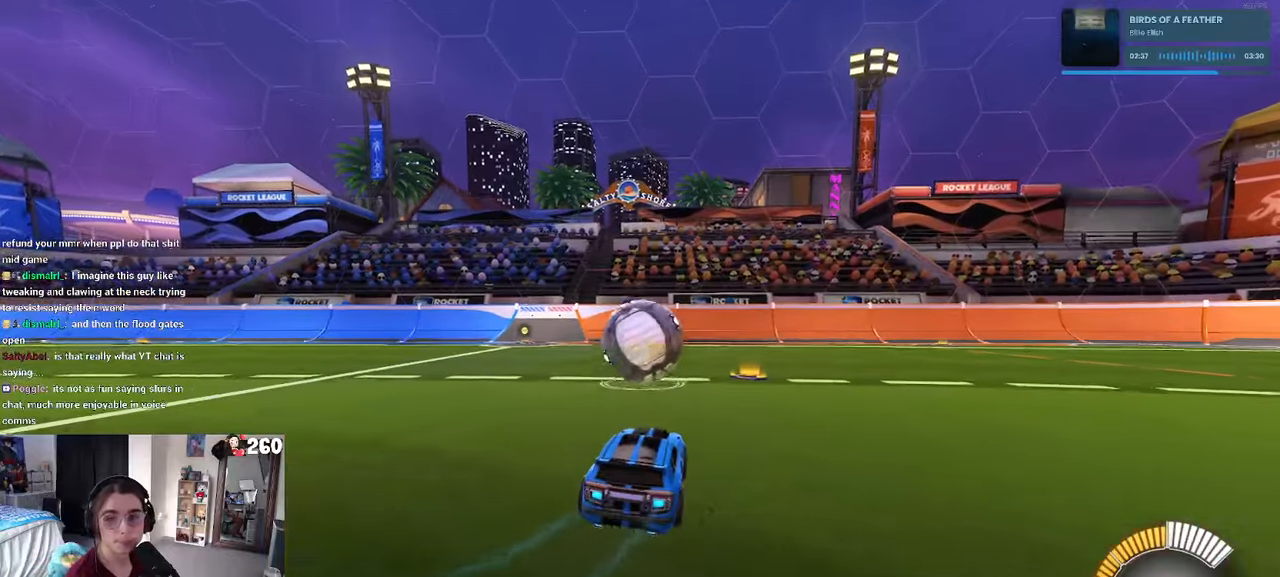
{"buttons": [], "left_stick": "right", "right_stick": "center", "events": [[484, "left_stick", "right"]]}
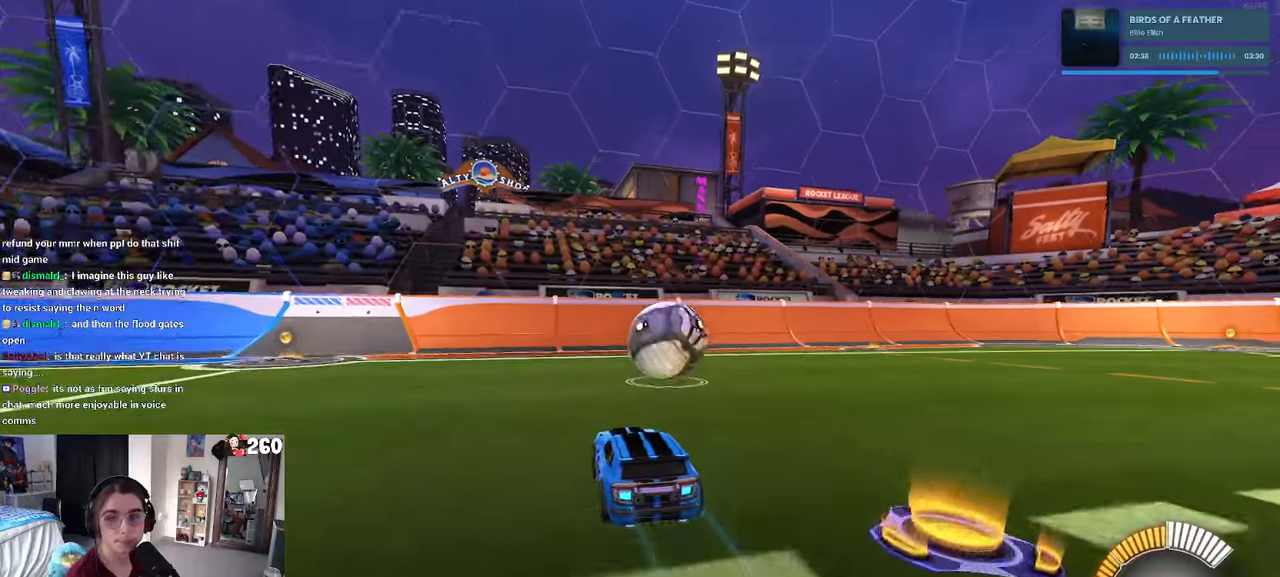
{"buttons": [], "left_stick": "center", "right_stick": "center", "events": [[184, "left_stick", "center"]]}
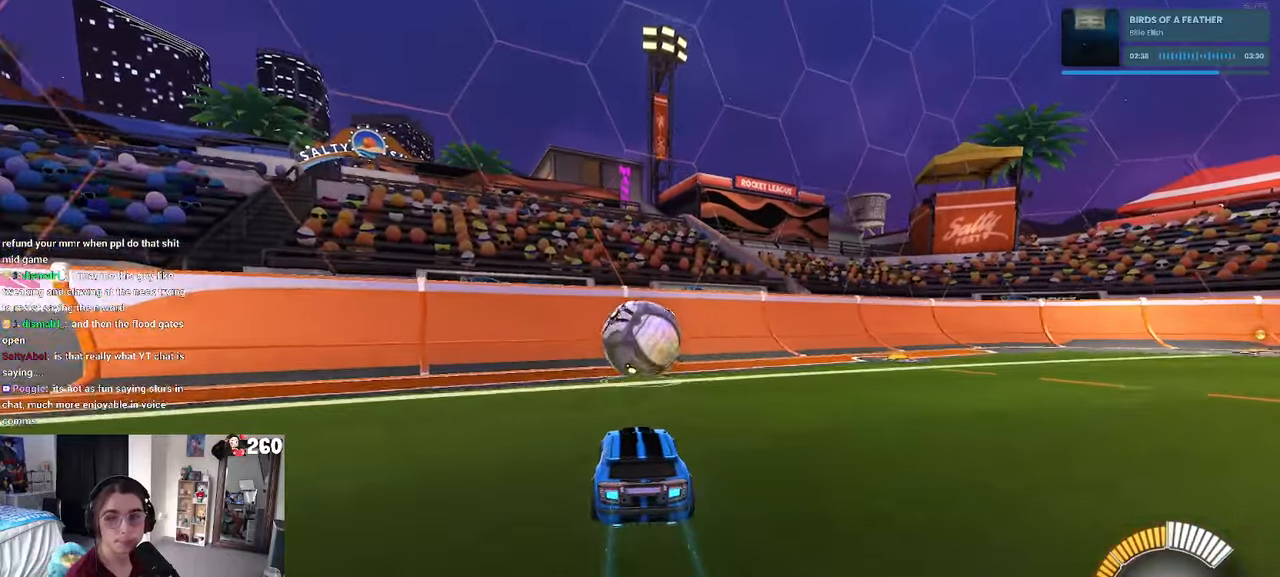
{"buttons": [], "left_stick": "center", "right_stick": "center", "events": []}
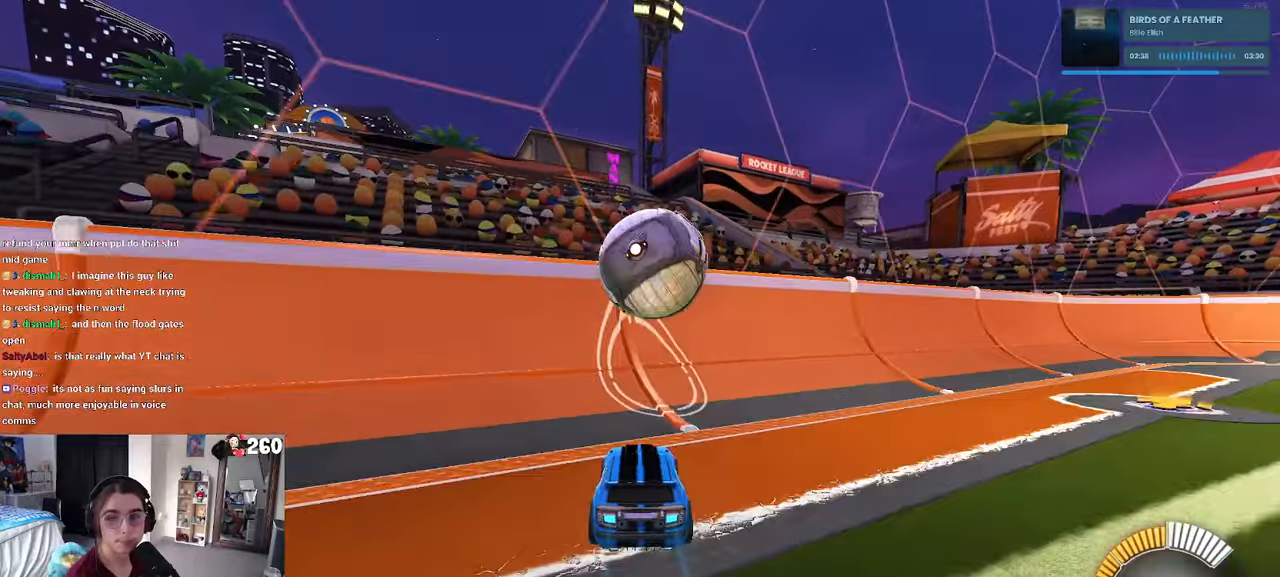
{"buttons": [], "left_stick": "right", "right_stick": "center", "events": [[100, "left_stick", "left"], [217, "left_stick", "center"], [317, "left_stick", "right"]]}
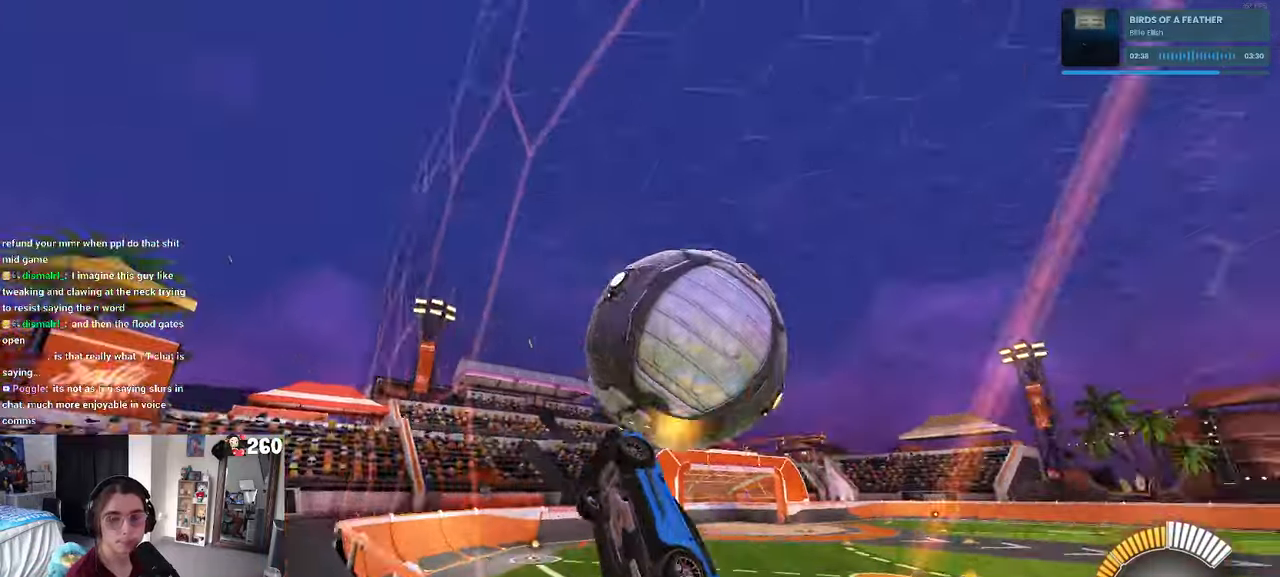
{"buttons": [], "left_stick": "center", "right_stick": "center", "events": [[17, "left_stick", "center"], [117, "left_stick", "right"], [284, "left_stick", "center"]]}
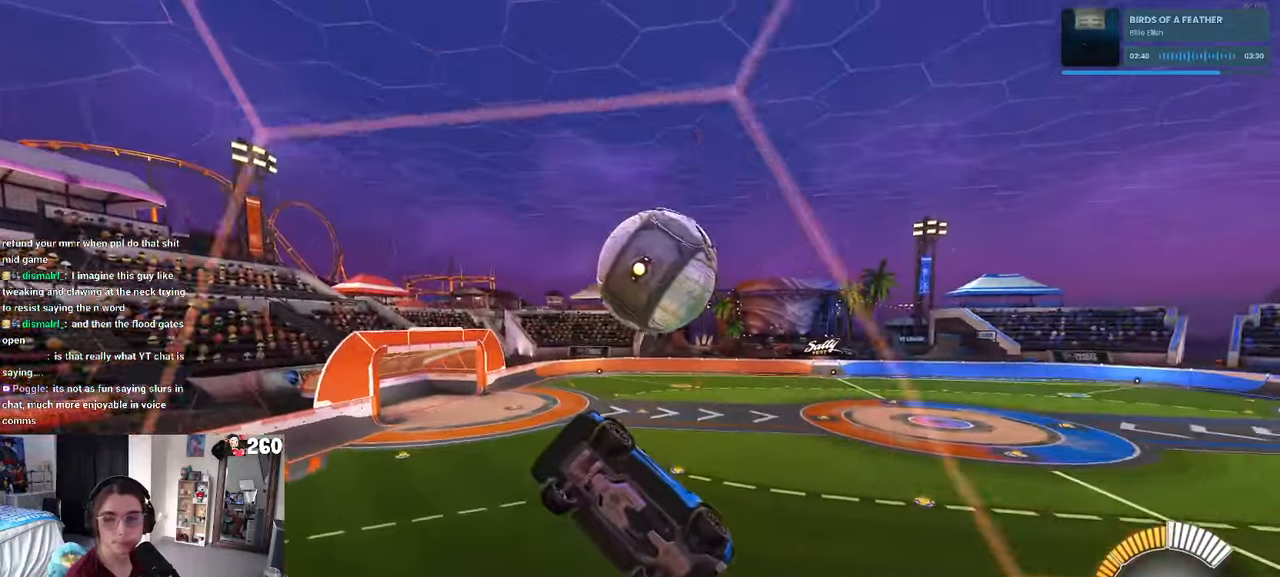
{"buttons": ["L1"], "left_stick": "down-right", "right_stick": "center", "events": [[67, "left_stick", "down-left"], [217, "left_stick", "down-right"], [350, "CROSS", "down"], [350, "L1", "down"], [500, "CROSS", "up"]]}